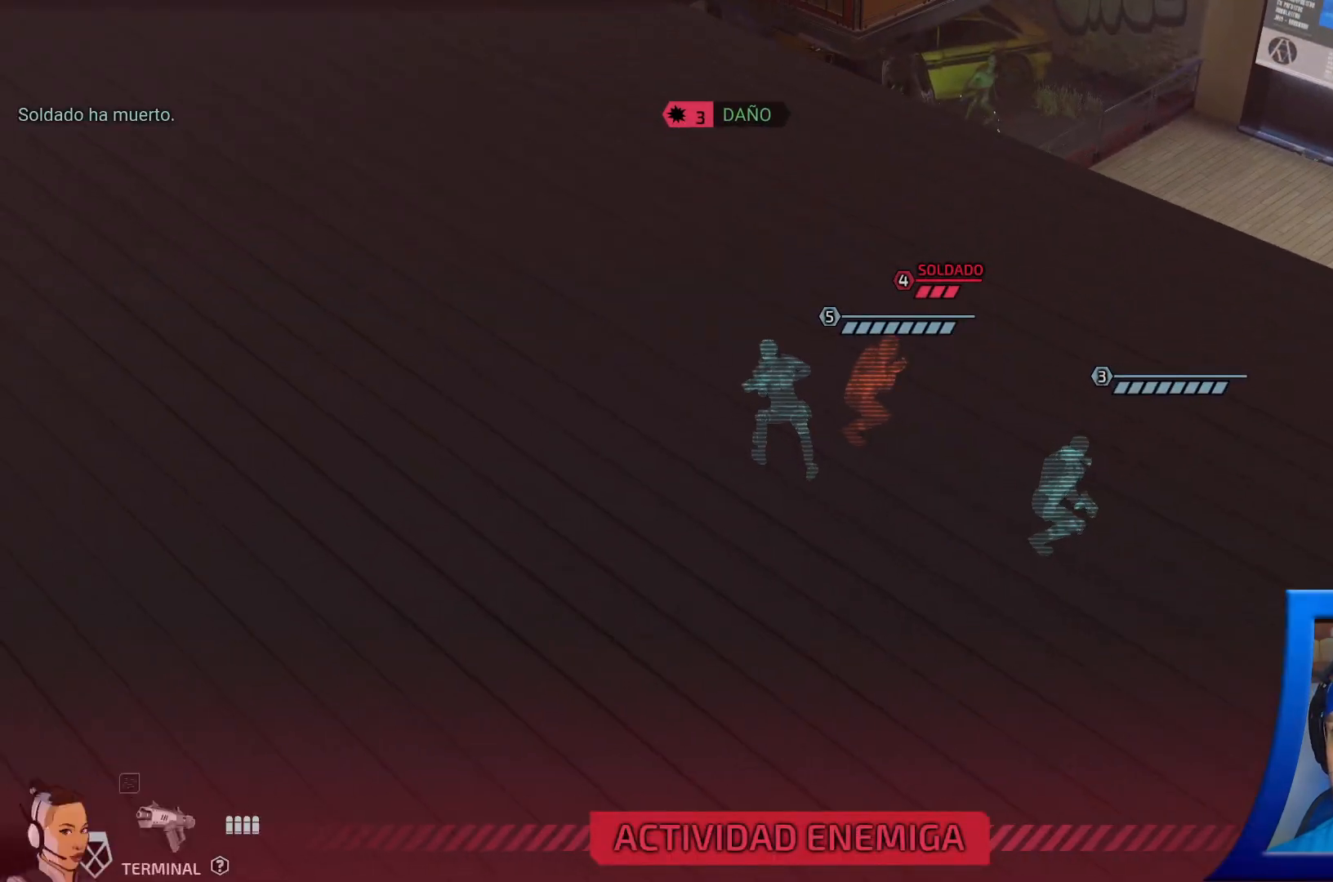
Gameplay with a controller (Xbox layout); each line is a JSON object with the inputs held at the frame after it. "events" lists button and stick changes between this image and that frame as [ms after this image, input, new state], when the widget could be followed in between. Not read: L3.
{"buttons": [], "left_stick": "center", "right_stick": "left", "events": [[83, "right_stick", "left"]]}
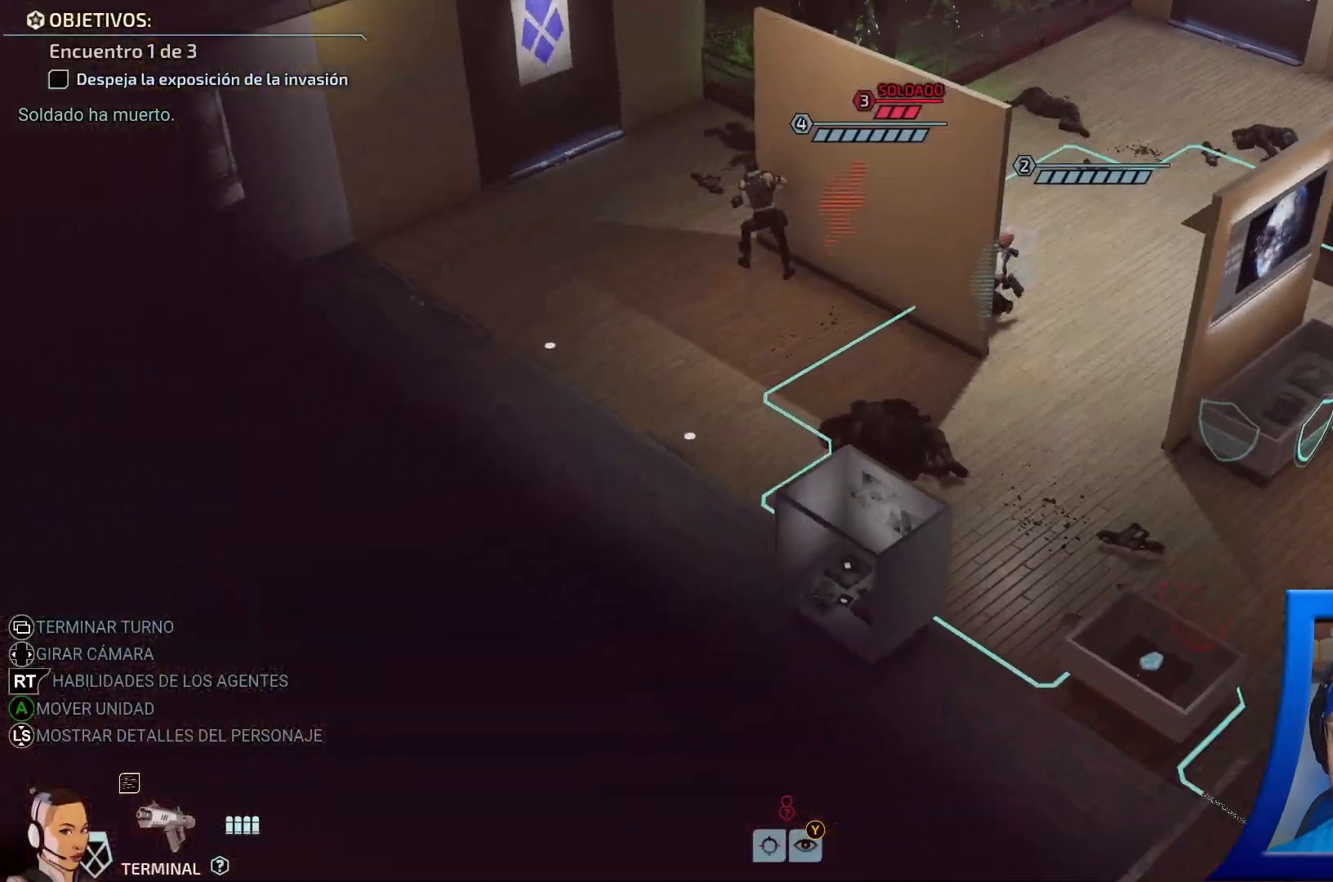
{"buttons": [], "left_stick": "center", "right_stick": "center", "events": [[83, "right_stick", "center"]]}
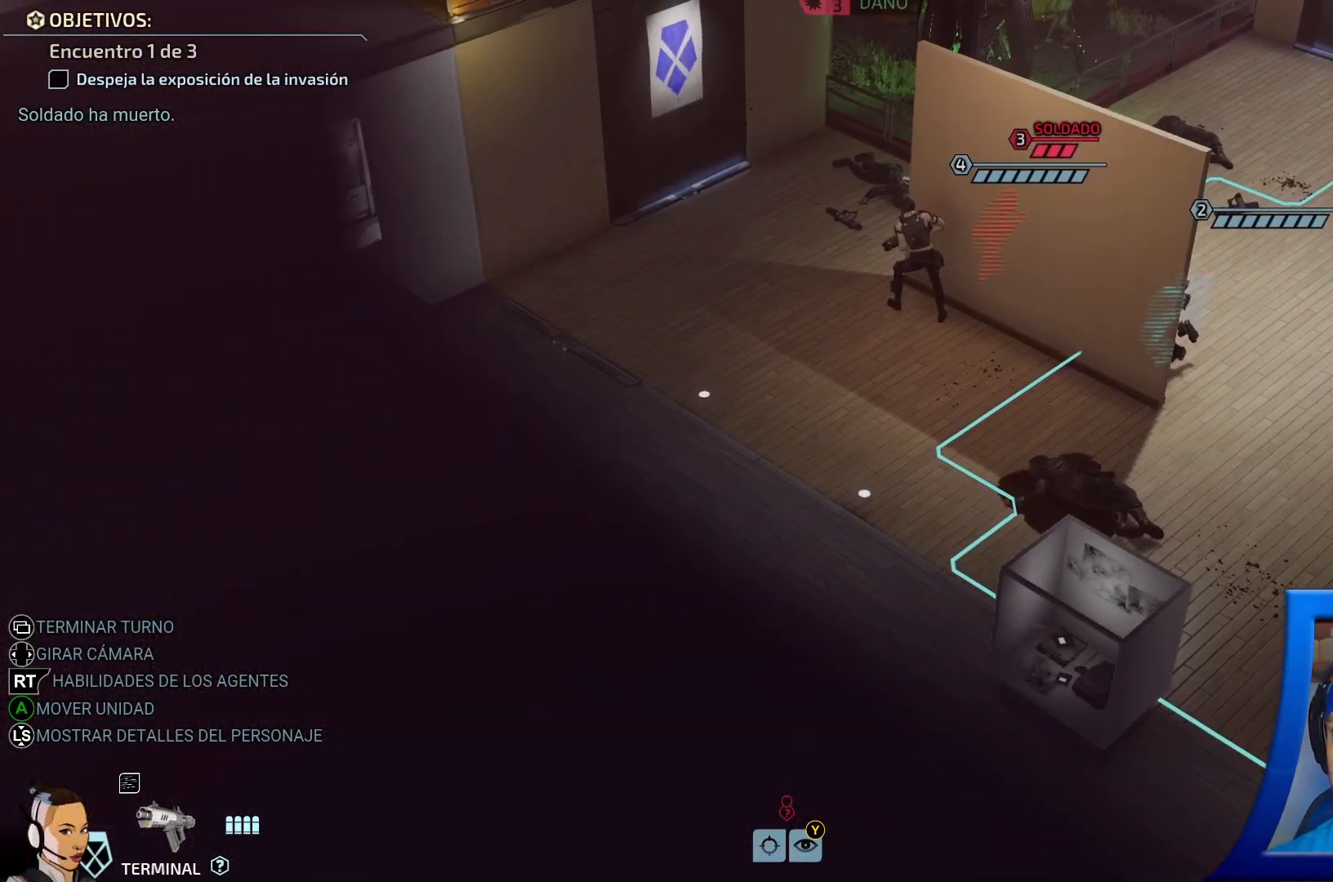
{"buttons": [], "left_stick": "center", "right_stick": "left"}
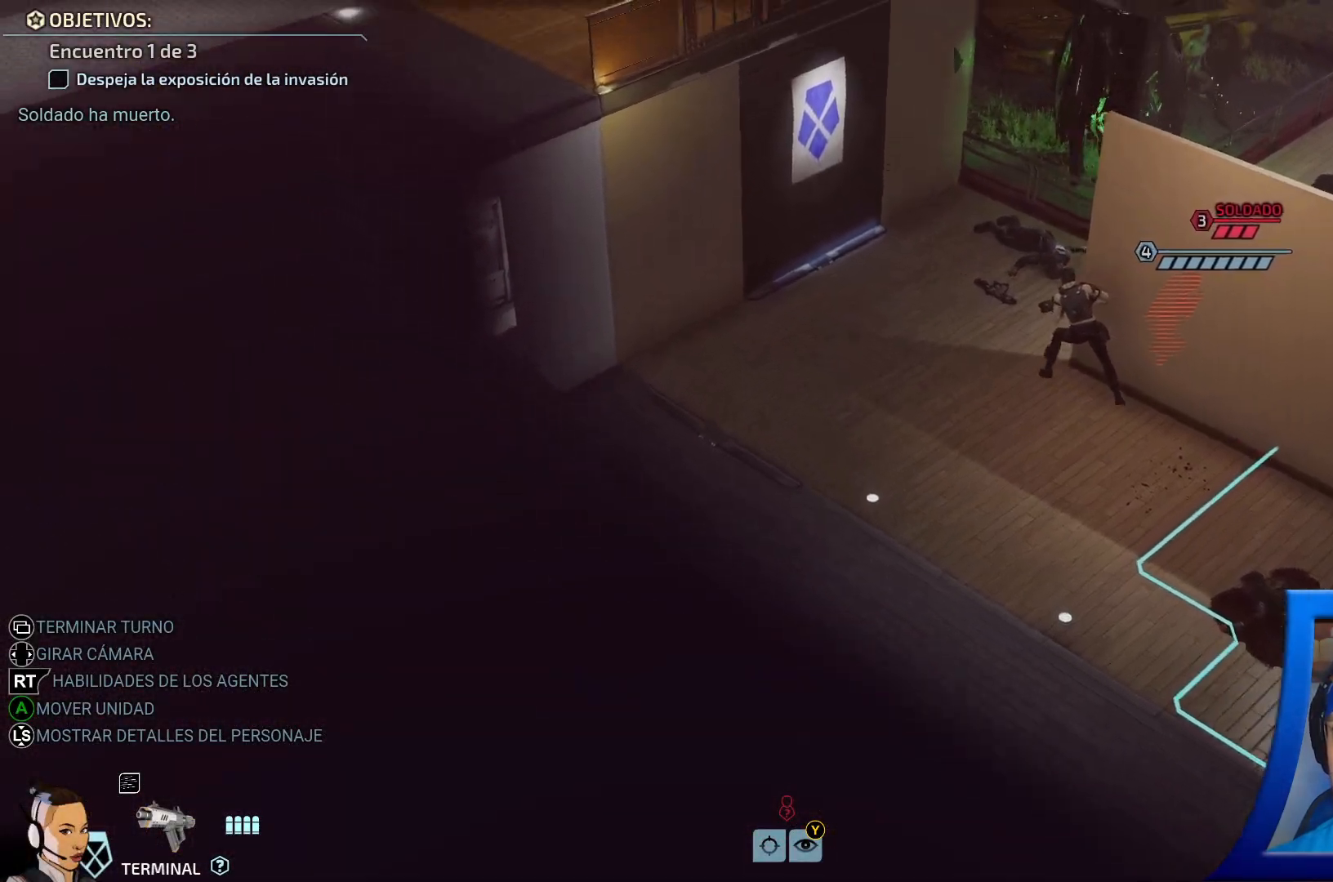
{"buttons": [], "left_stick": "center", "right_stick": "right", "events": [[300, "right_stick", "center"], [450, "right_stick", "right"]]}
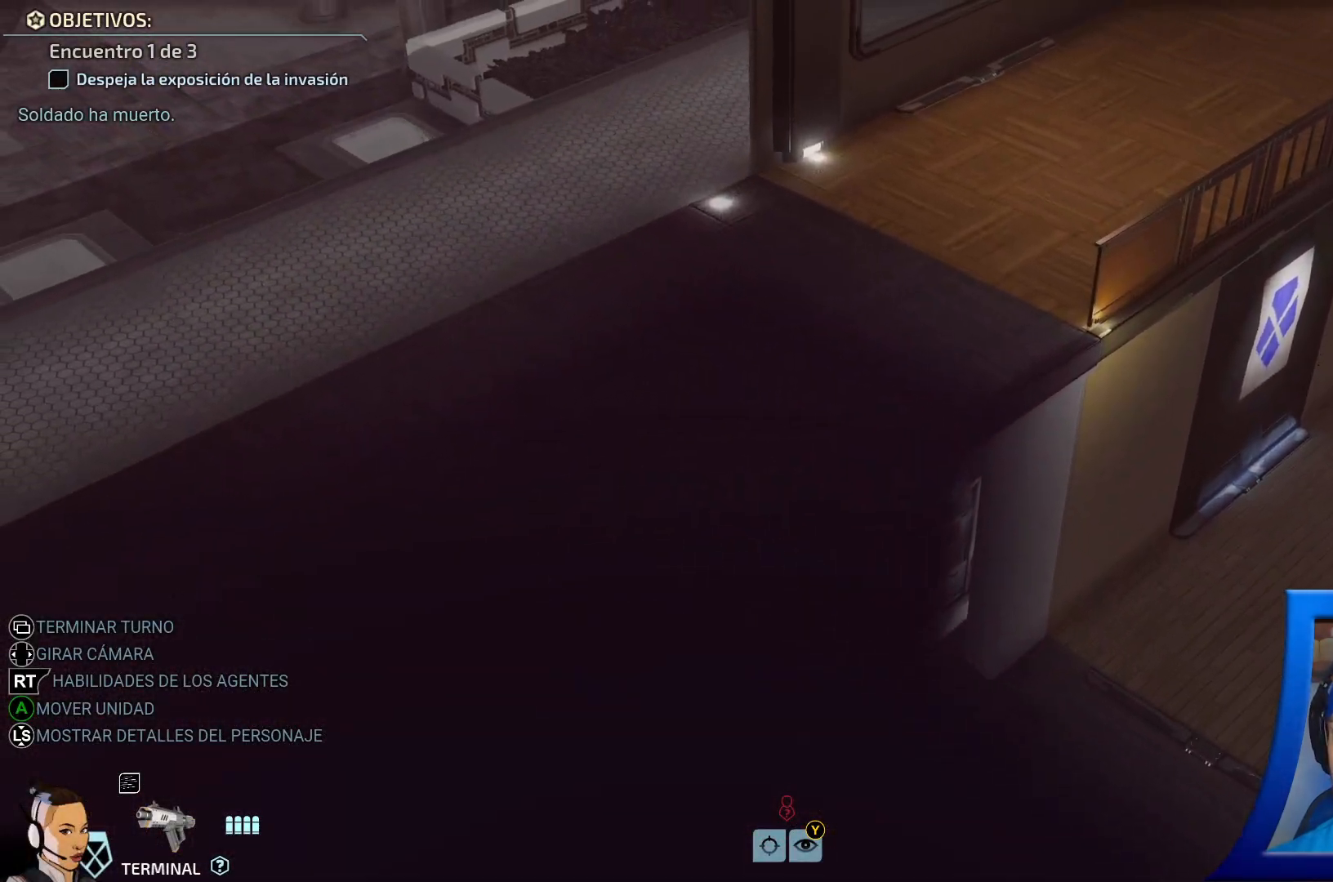
{"buttons": [], "left_stick": "center", "right_stick": "center", "events": [[450, "right_stick", "center"]]}
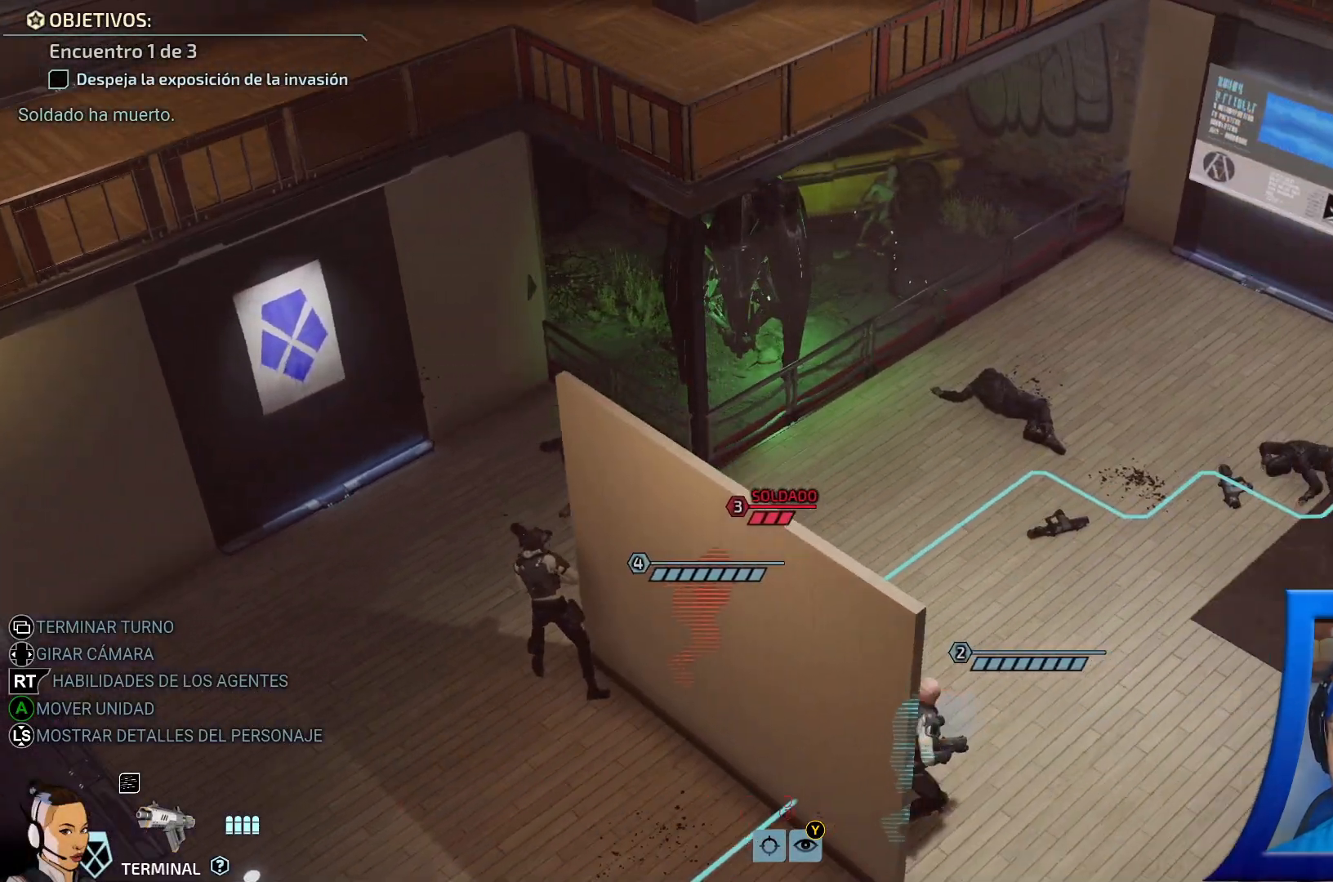
{"buttons": [], "left_stick": "center", "right_stick": "center", "events": [[233, "DPAD_RIGHT", "down"], [367, "DPAD_RIGHT", "up"]]}
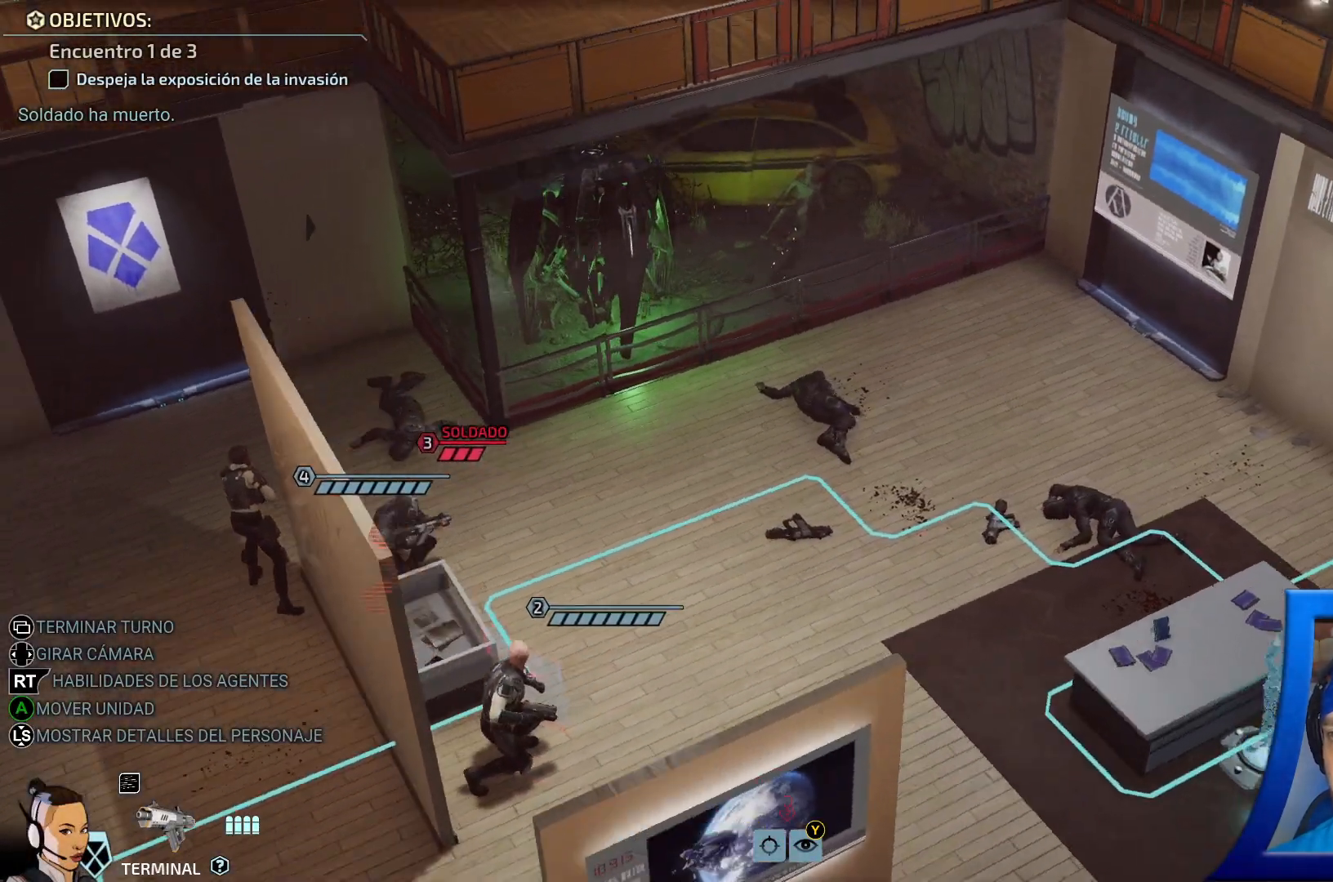
{"buttons": ["DPAD_RIGHT"], "left_stick": "center", "right_stick": "center", "events": [[400, "DPAD_RIGHT", "down"]]}
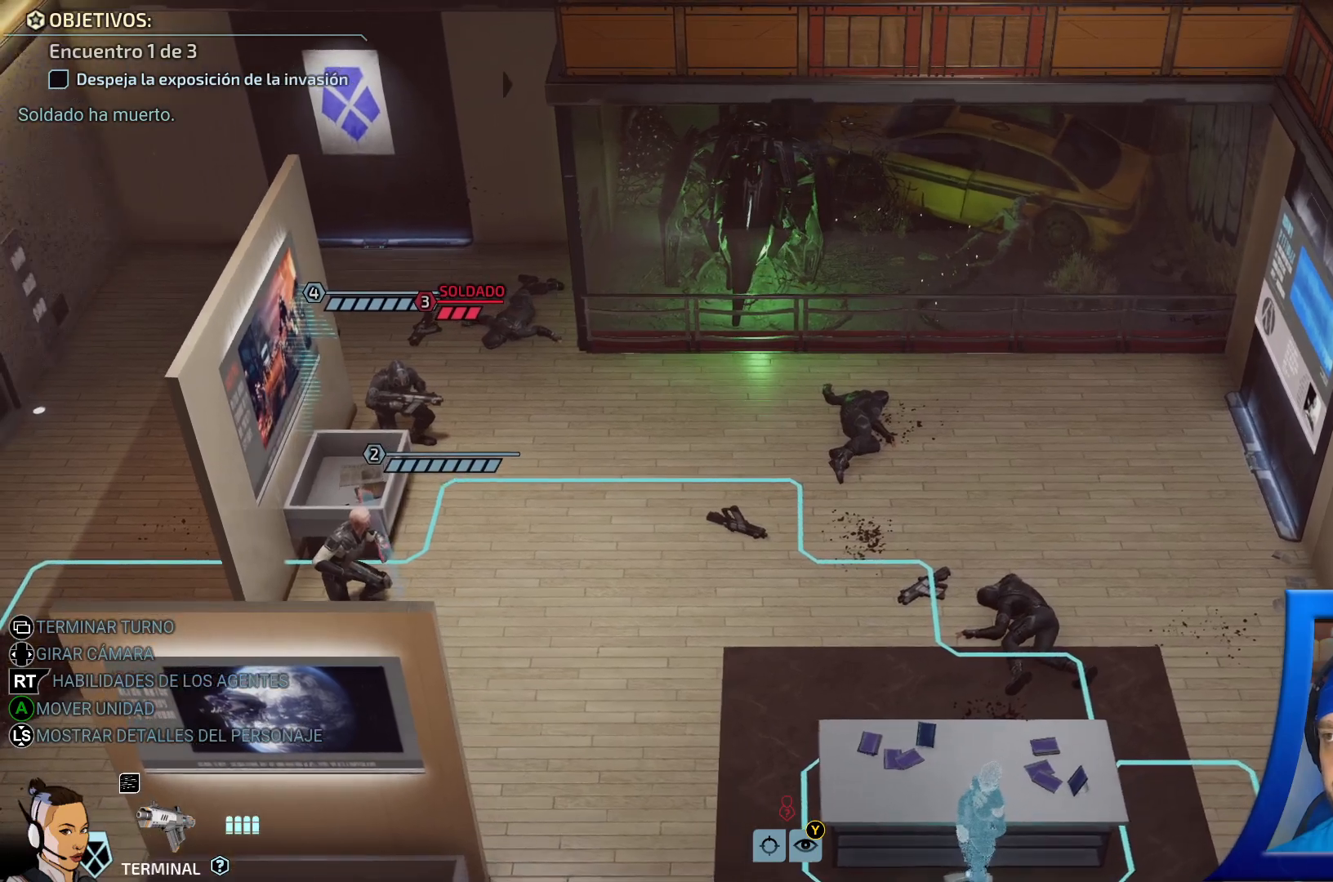
{"buttons": ["DPAD_RIGHT"], "left_stick": "center", "right_stick": "center", "events": [[67, "DPAD_RIGHT", "up"], [500, "DPAD_RIGHT", "down"]]}
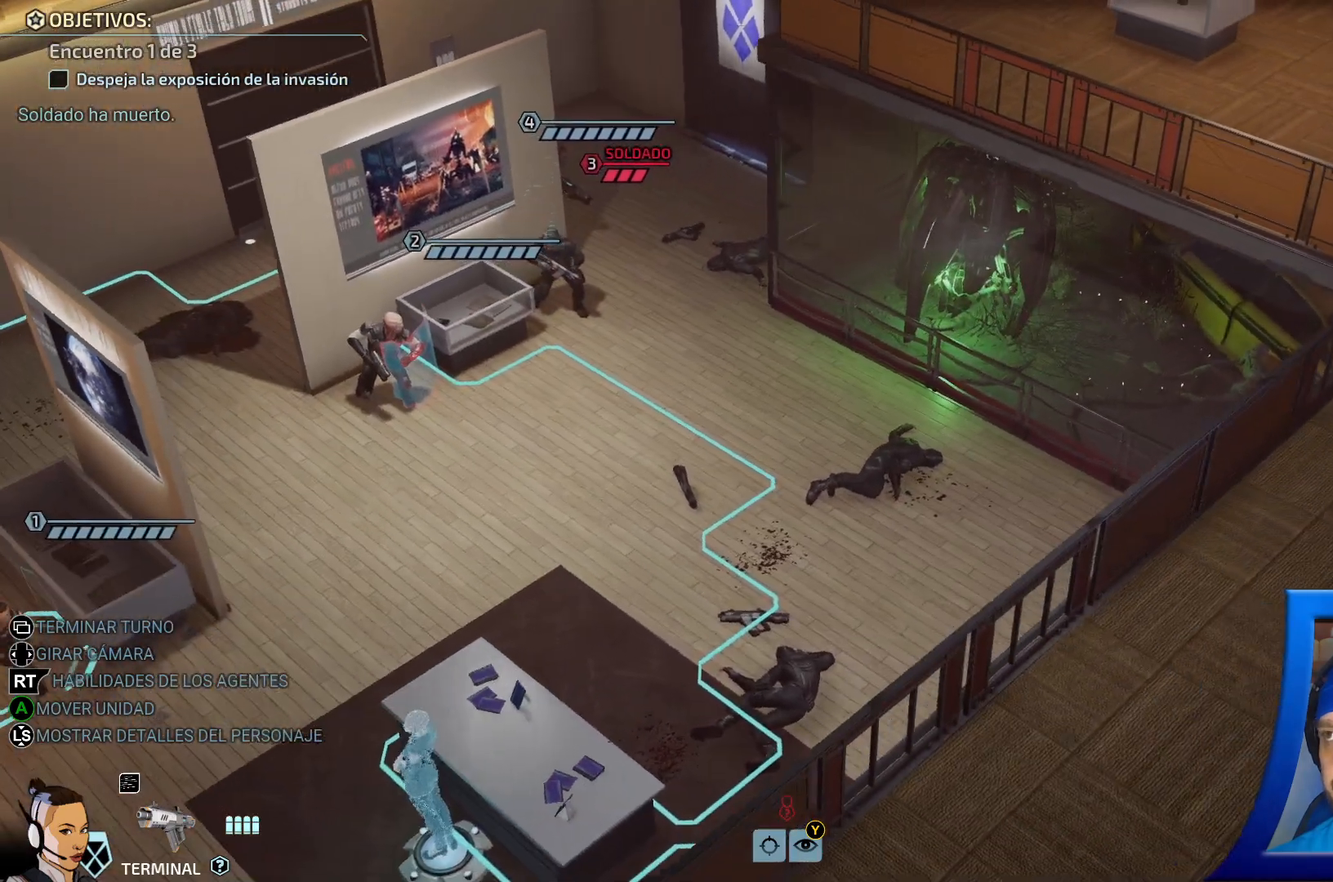
{"buttons": [], "left_stick": "center", "right_stick": "center", "events": [[333, "DPAD_RIGHT", "up"]]}
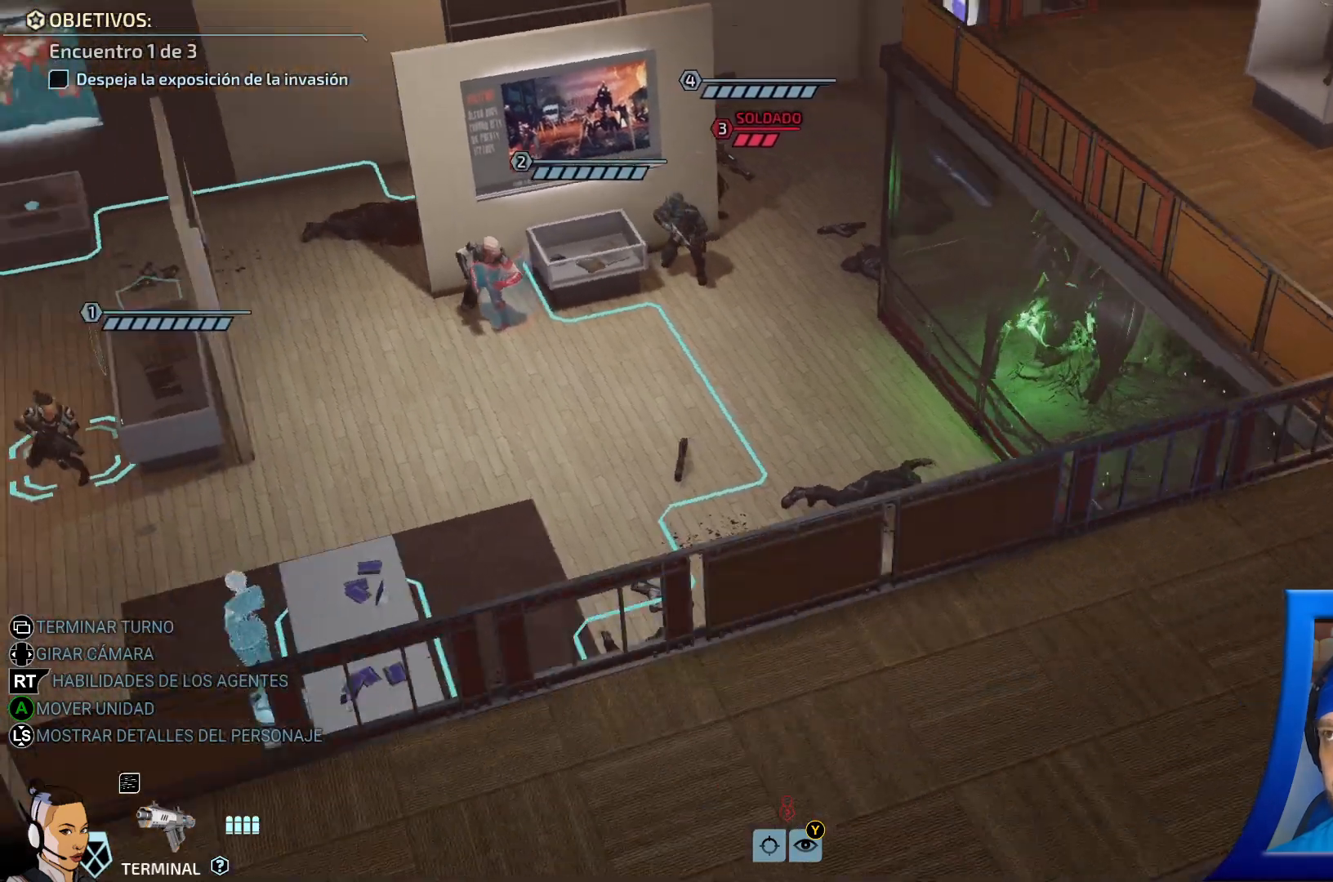
{"buttons": [], "left_stick": "up", "right_stick": "center", "events": [[317, "left_stick", "up"]]}
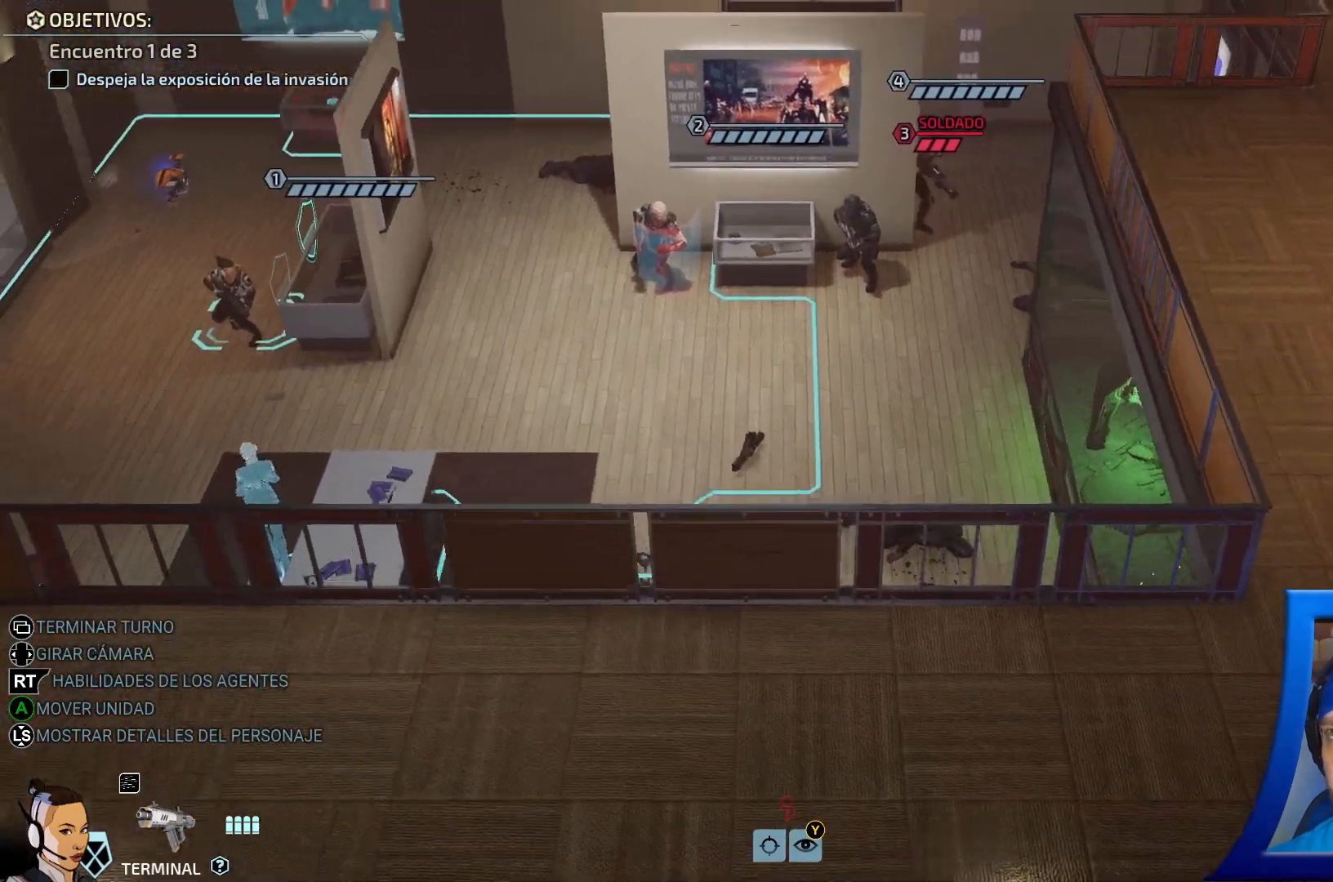
{"buttons": [], "left_stick": "center", "right_stick": "center", "events": [[150, "left_stick", "center"], [267, "left_stick", "right"], [417, "left_stick", "center"]]}
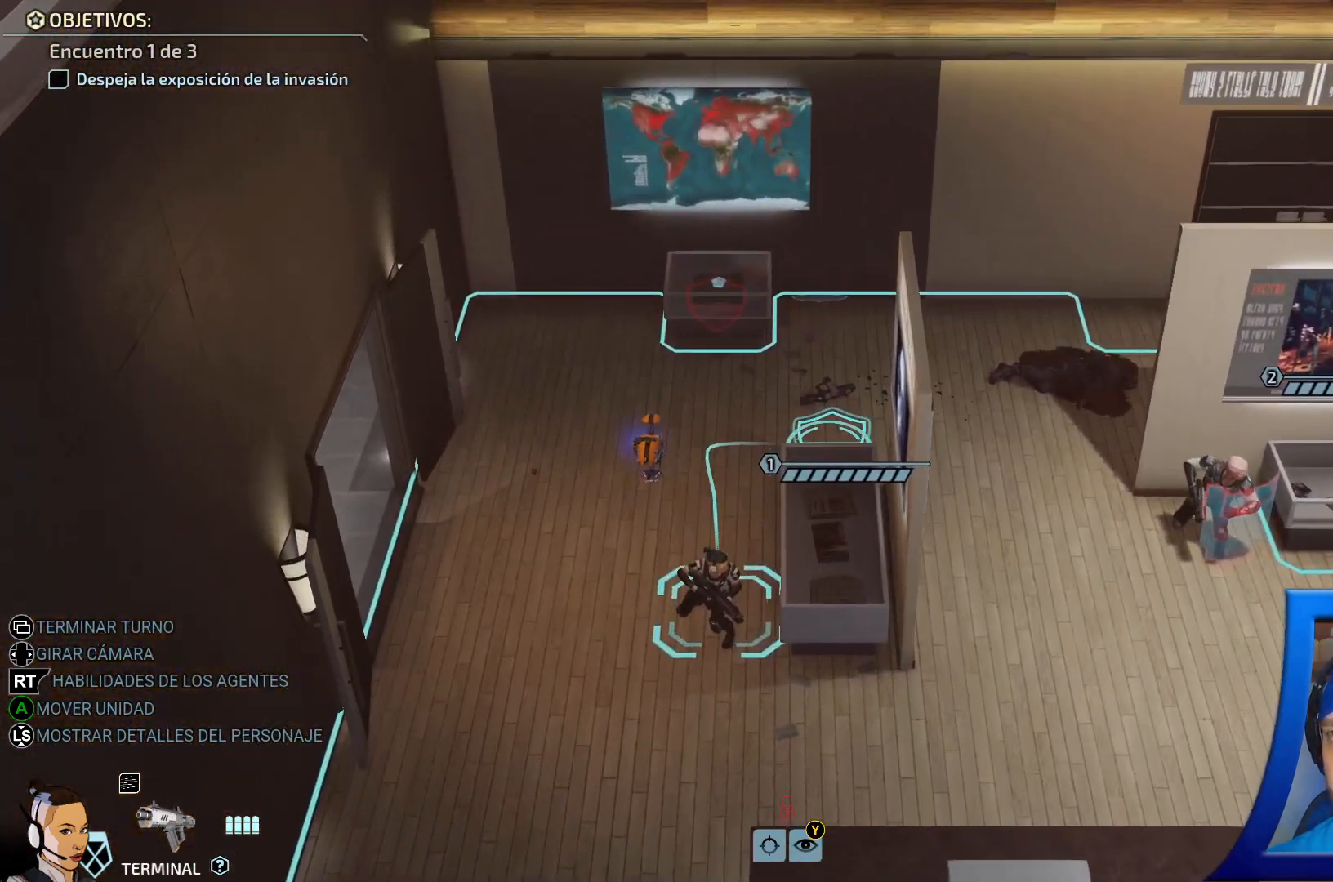
{"buttons": [], "left_stick": "down-right", "right_stick": "center", "events": [[183, "left_stick", "right"], [467, "left_stick", "down-right"]]}
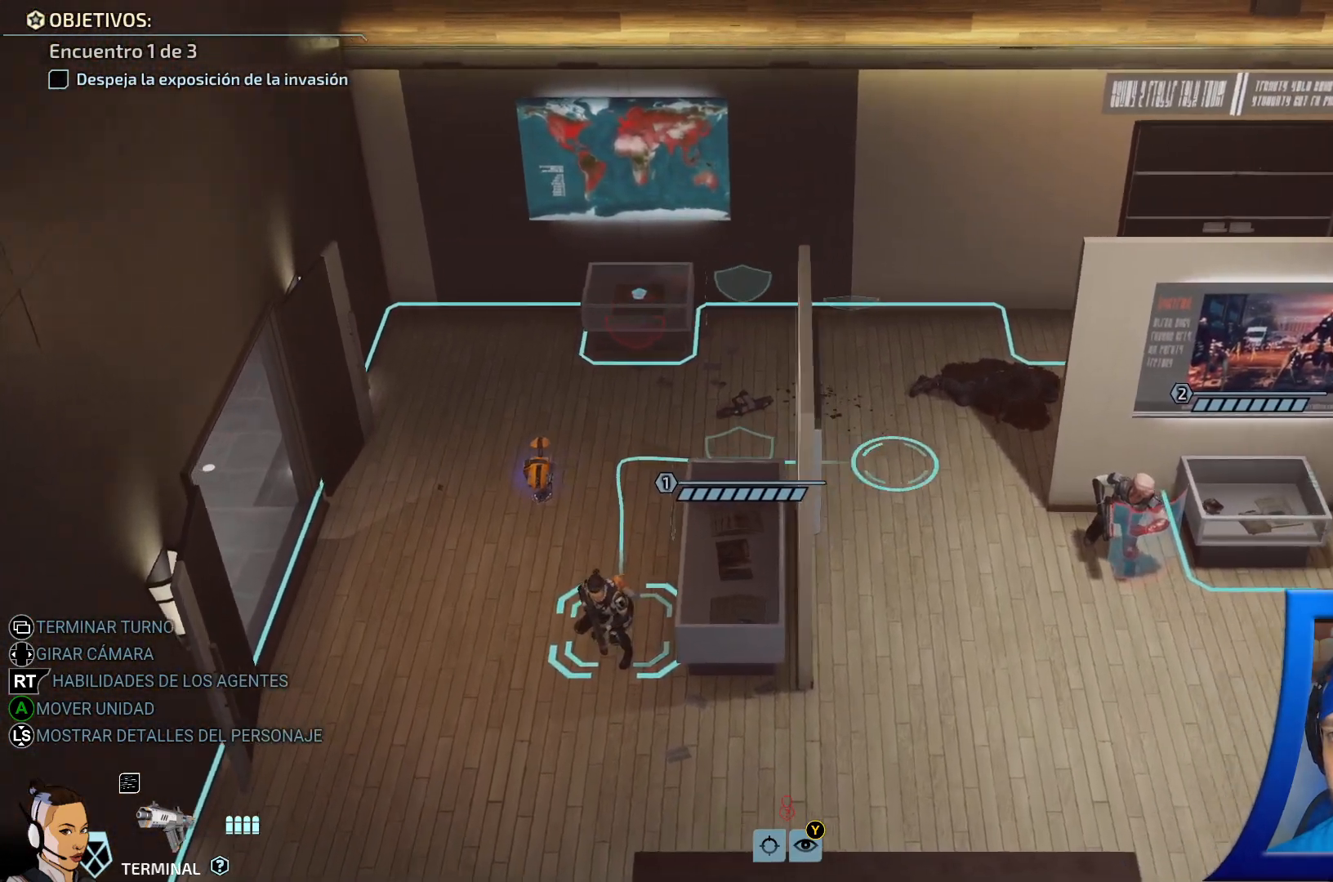
{"buttons": [], "left_stick": "center", "right_stick": "center", "events": [[33, "left_stick", "down"], [367, "left_stick", "center"]]}
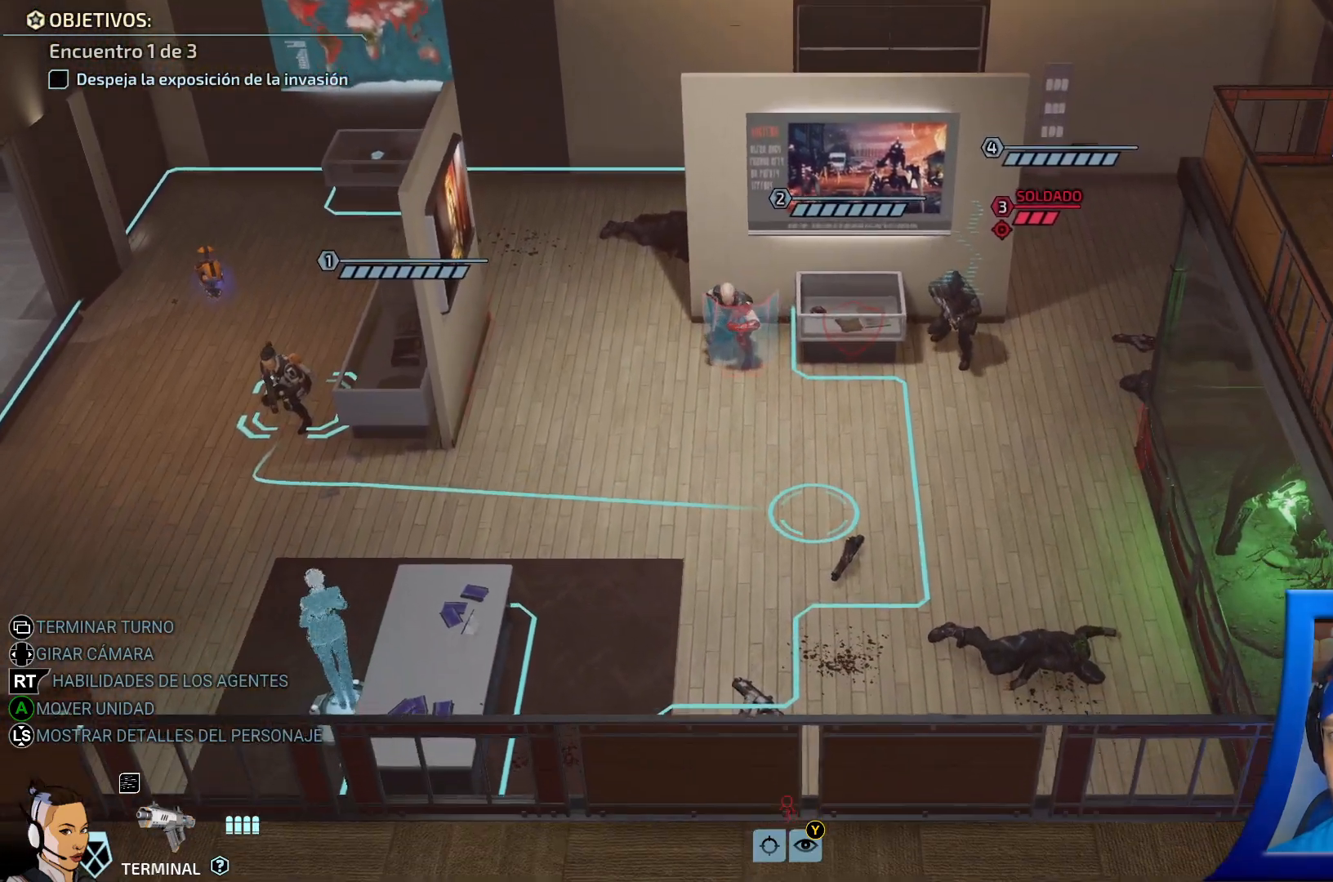
{"buttons": [], "left_stick": "center", "right_stick": "center", "events": []}
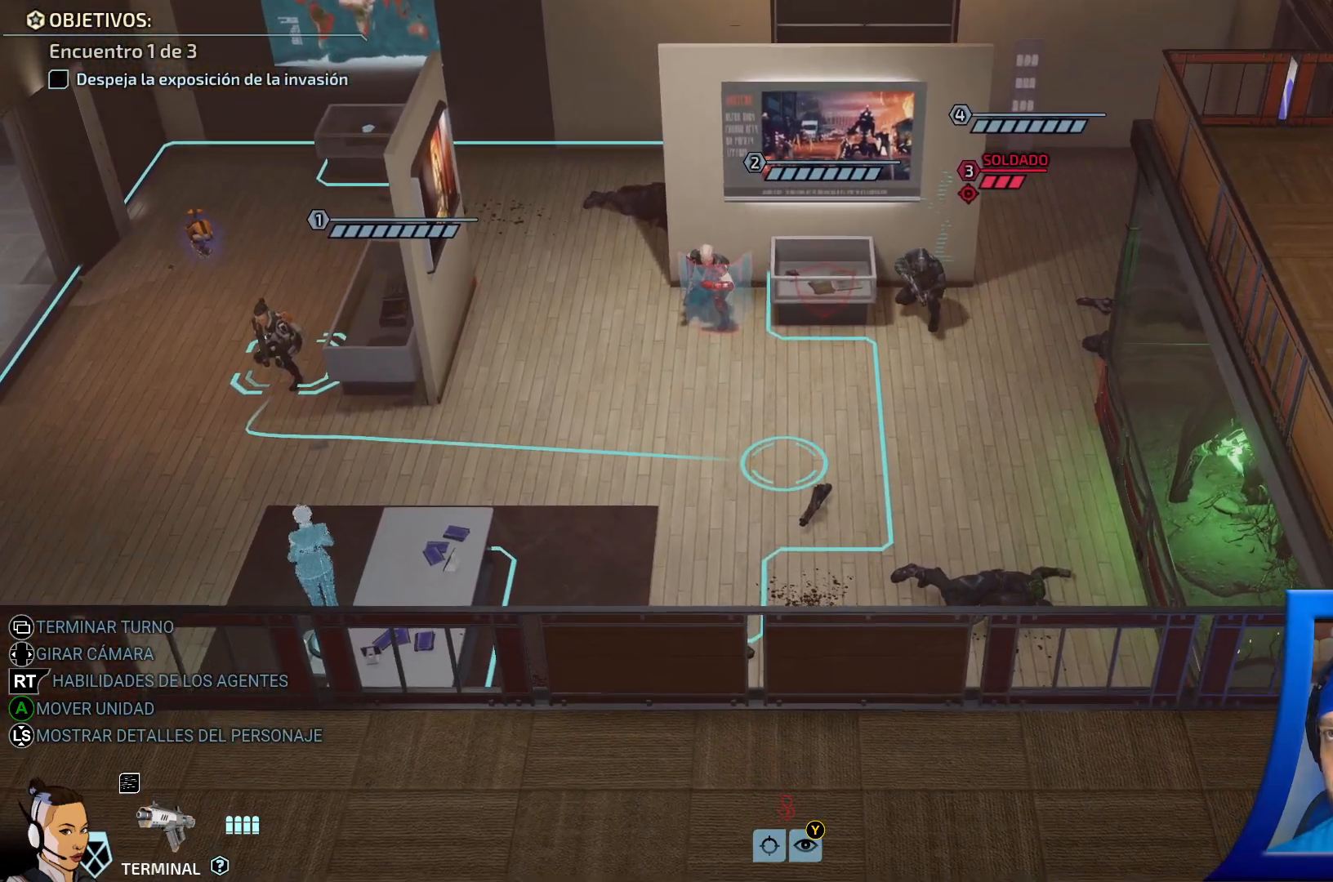
{"buttons": [], "left_stick": "center", "right_stick": "center", "events": []}
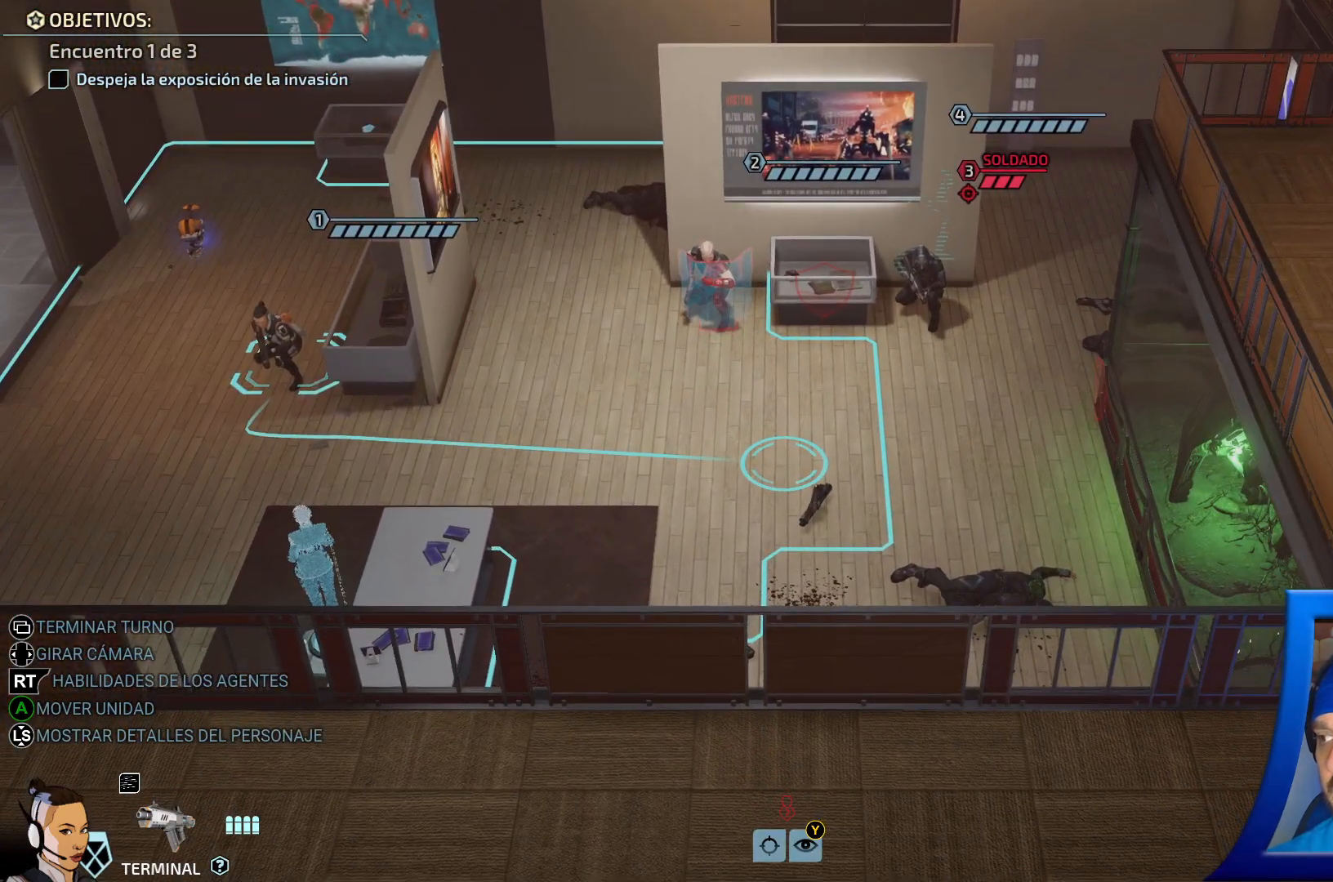
{"buttons": [], "left_stick": "center", "right_stick": "left", "events": [[333, "right_stick", "left"]]}
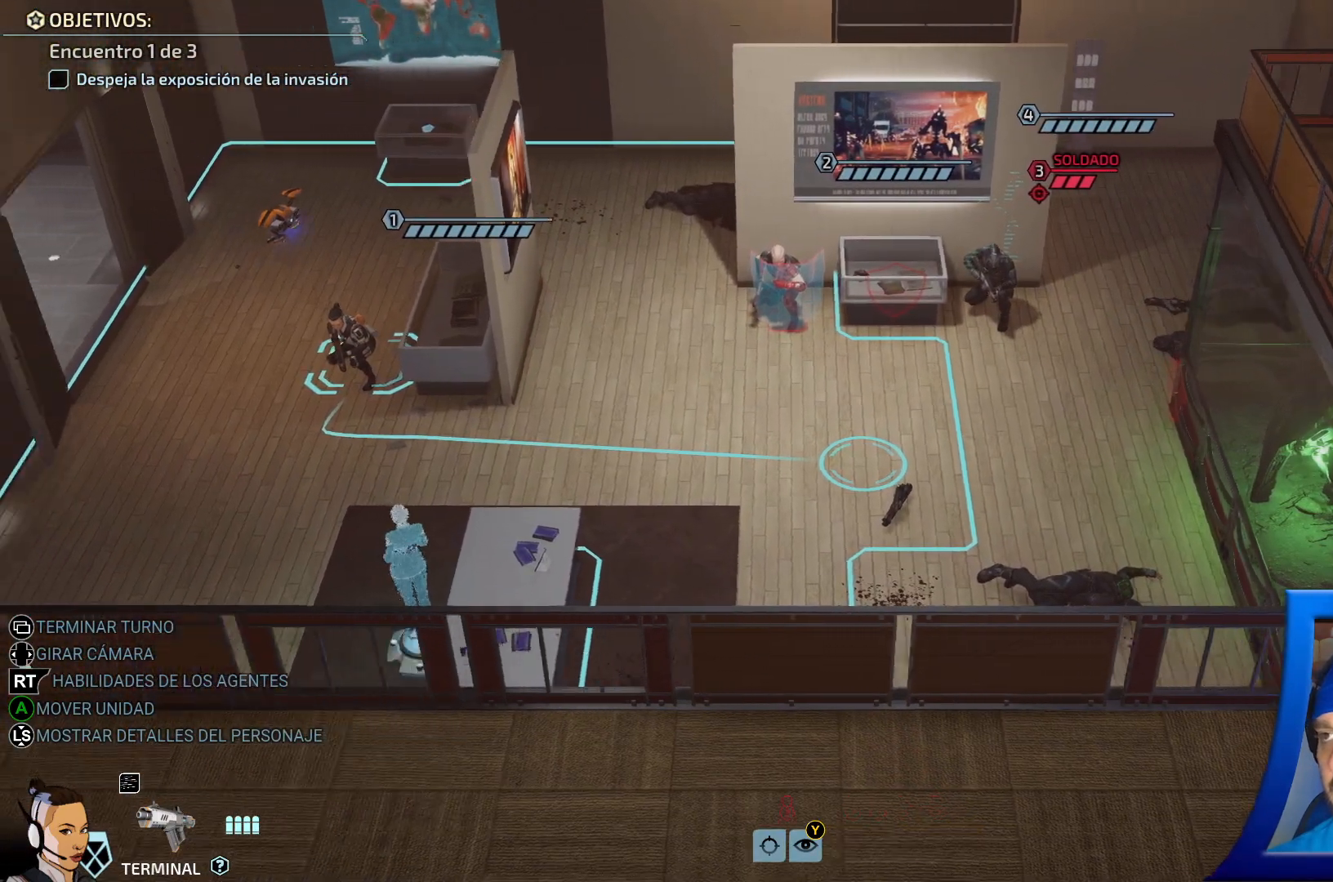
{"buttons": [], "left_stick": "center", "right_stick": "center", "events": [[17, "right_stick", "center"], [417, "Y", "down"], [483, "Y", "up"]]}
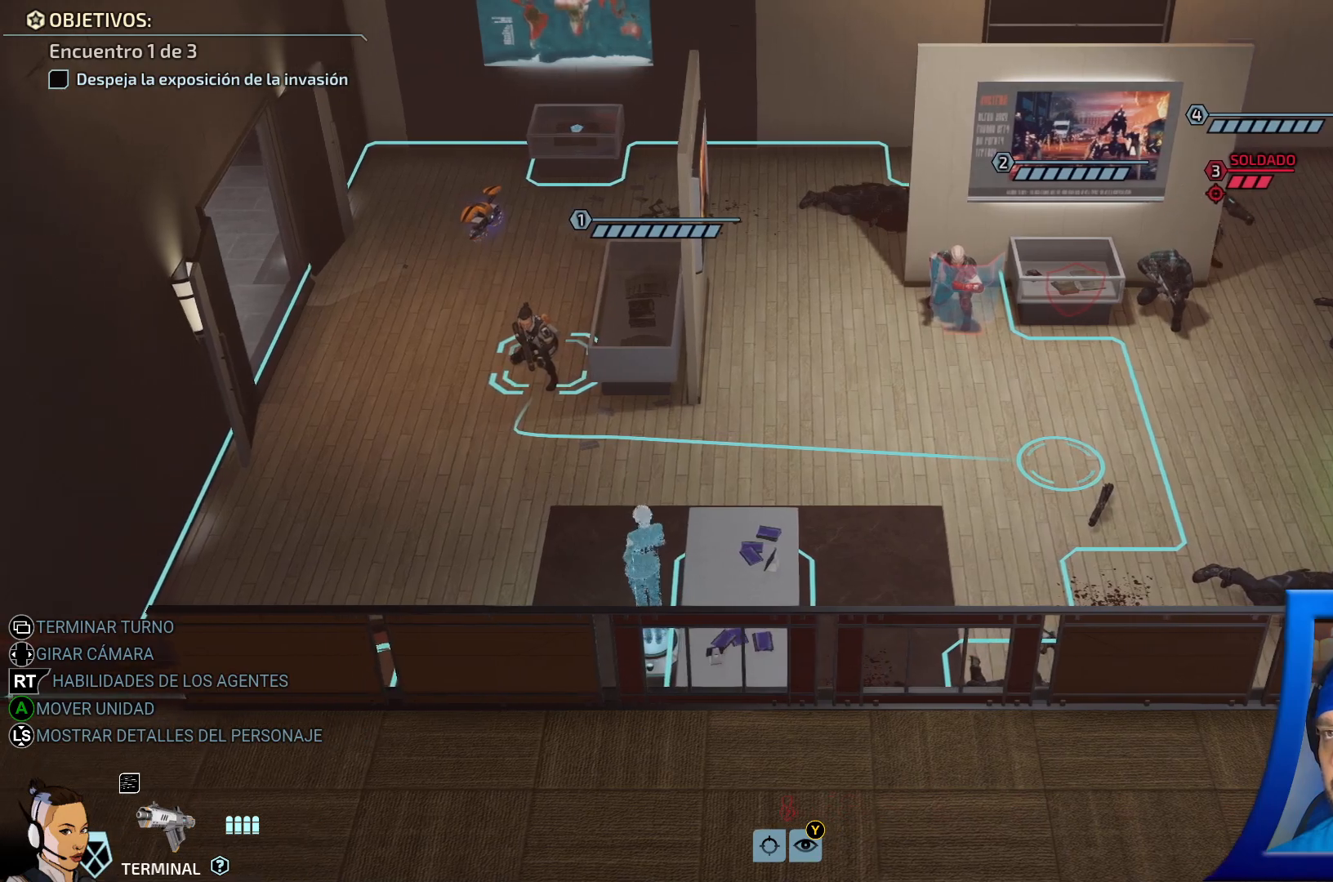
{"buttons": [], "left_stick": "center", "right_stick": "center", "events": []}
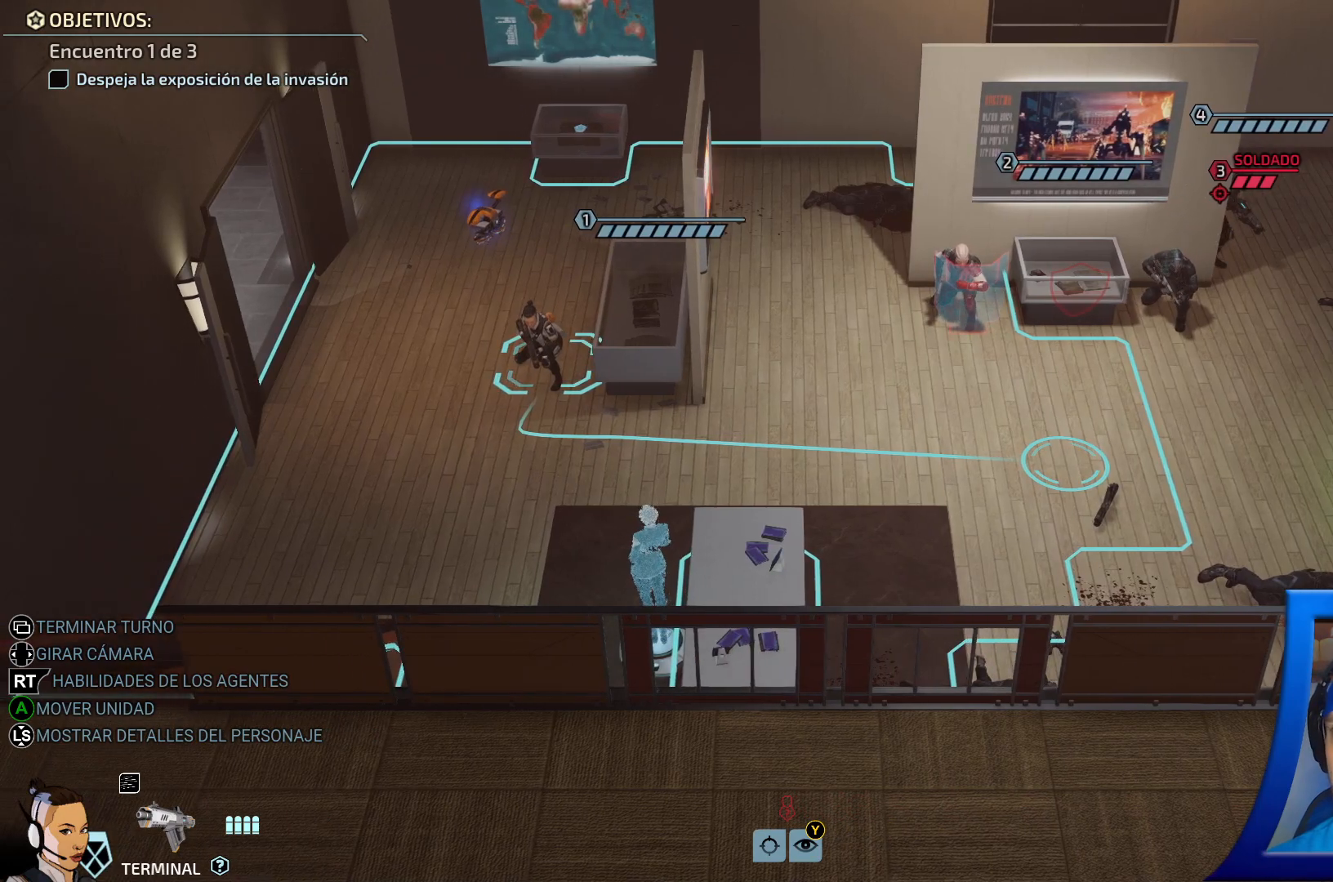
{"buttons": [], "left_stick": "center", "right_stick": "center", "events": []}
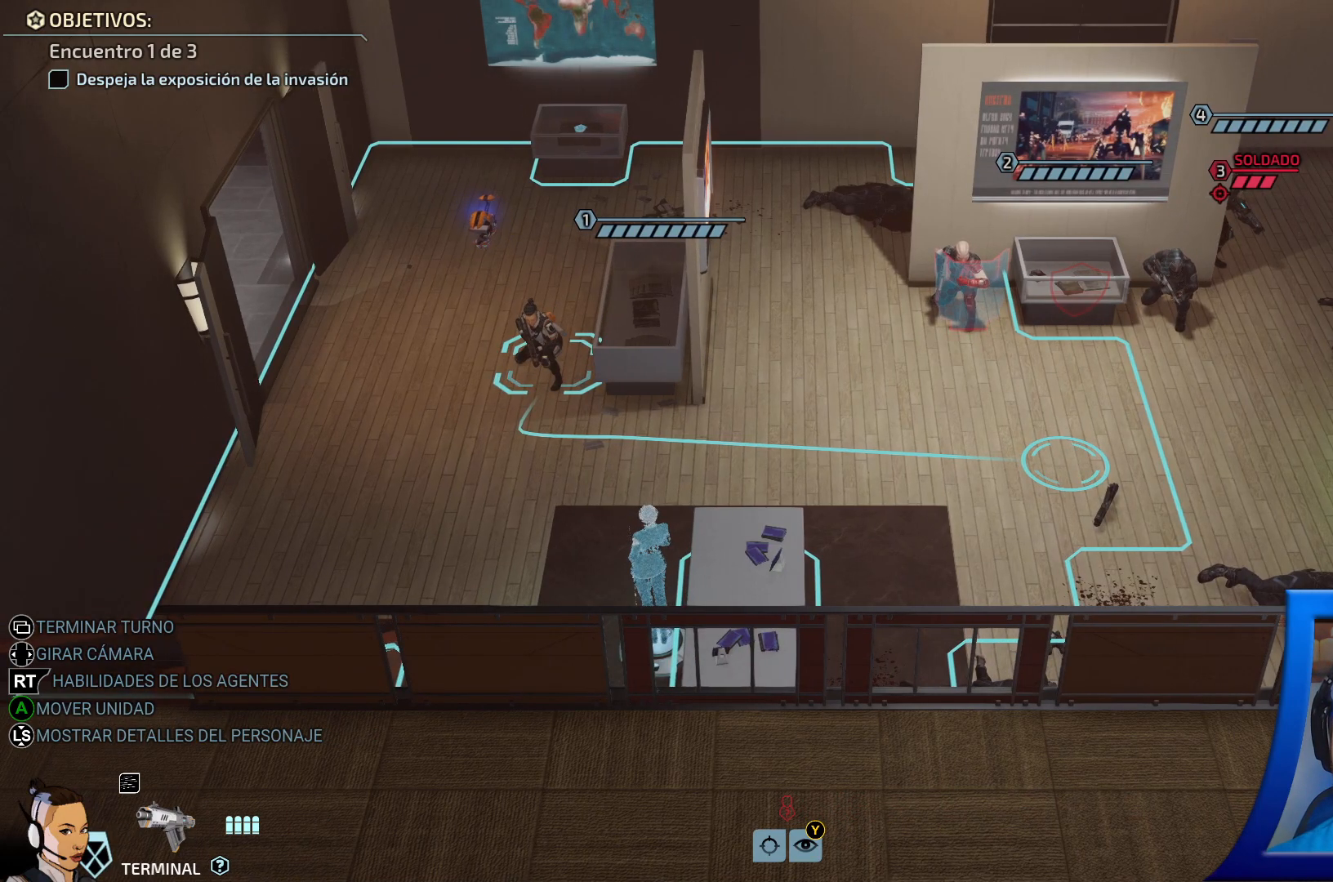
{"buttons": [], "left_stick": "center", "right_stick": "center", "events": []}
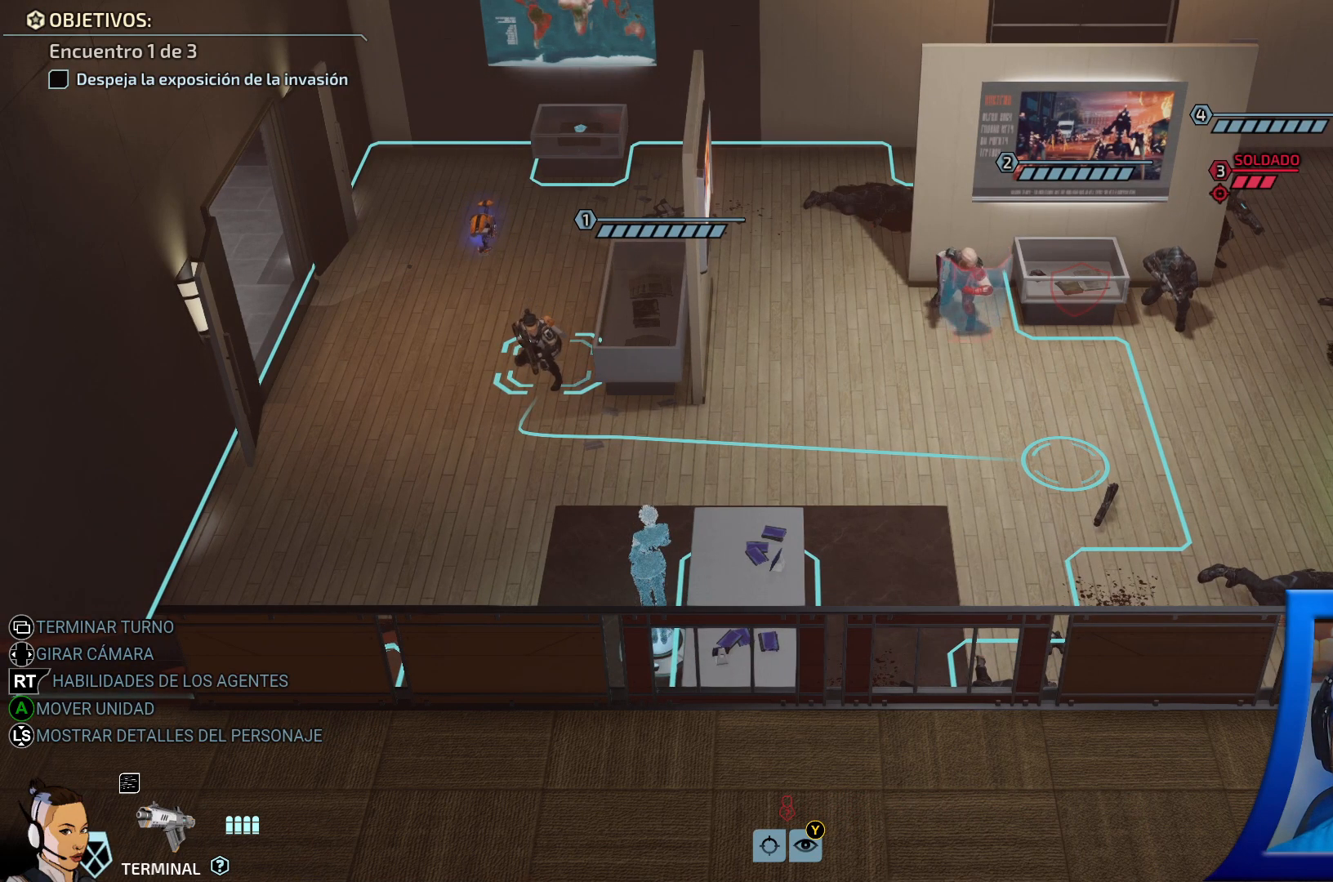
{"buttons": [], "left_stick": "center", "right_stick": "center", "events": []}
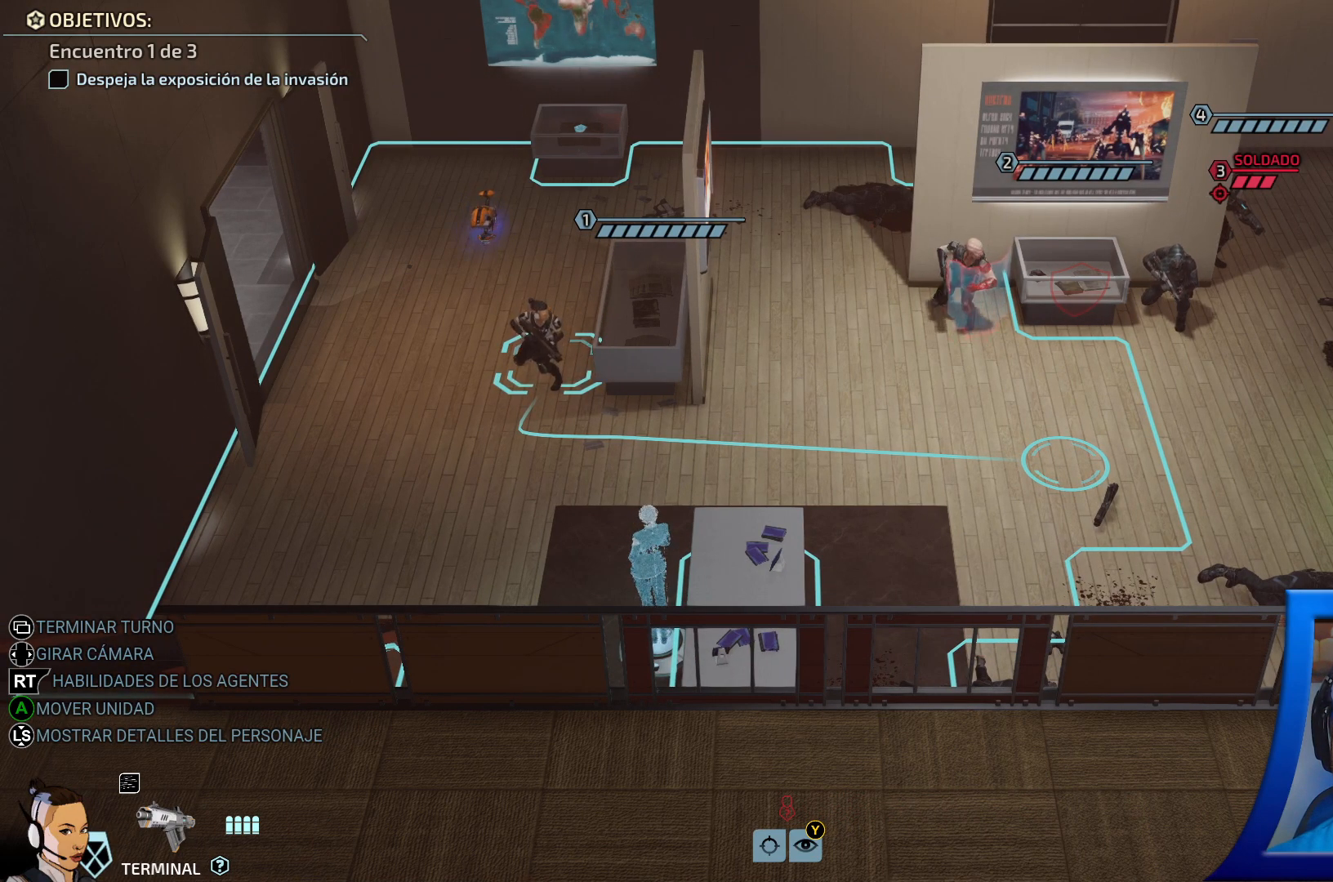
{"buttons": [], "left_stick": "center", "right_stick": "center", "events": []}
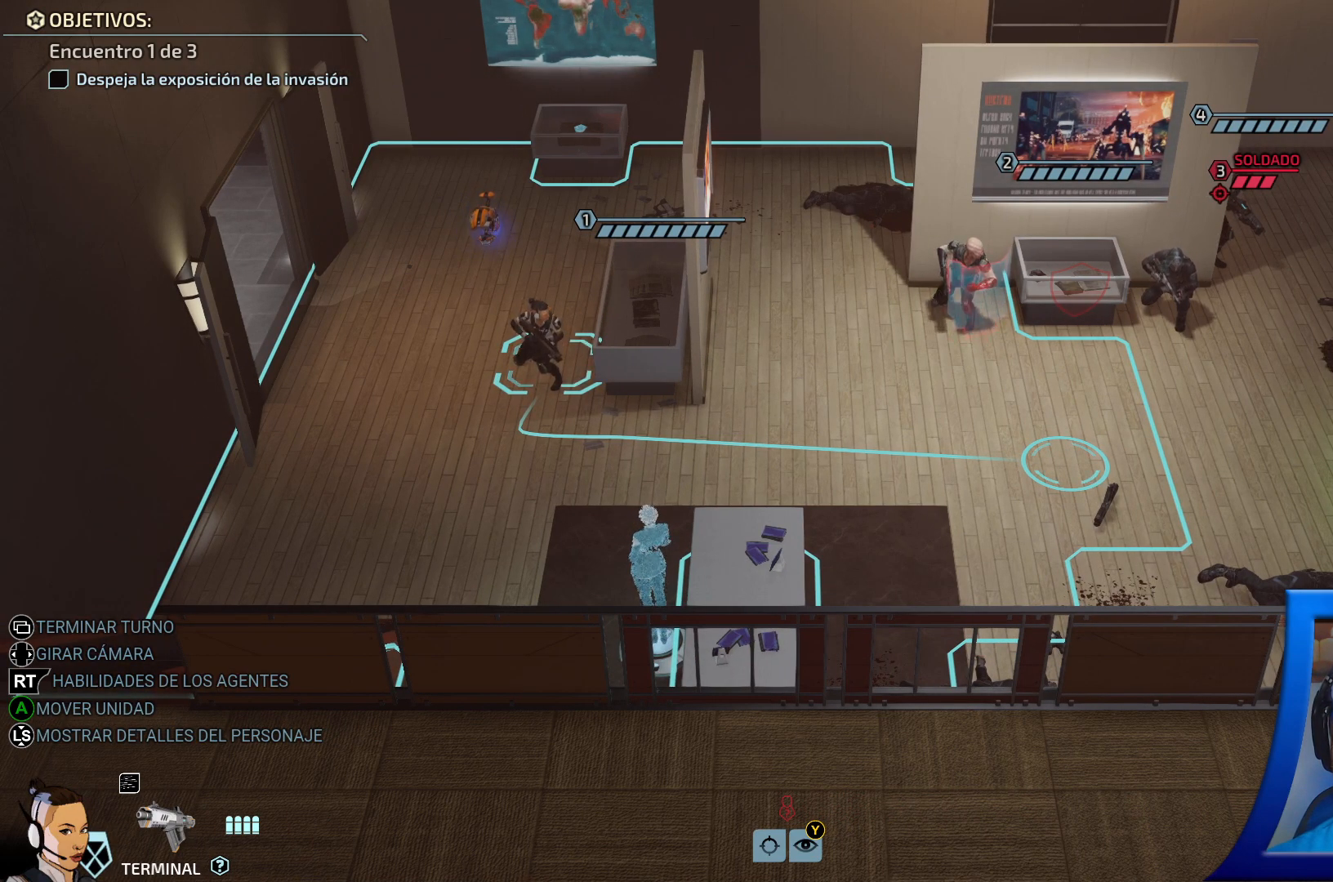
{"buttons": [], "left_stick": "center", "right_stick": "center", "events": []}
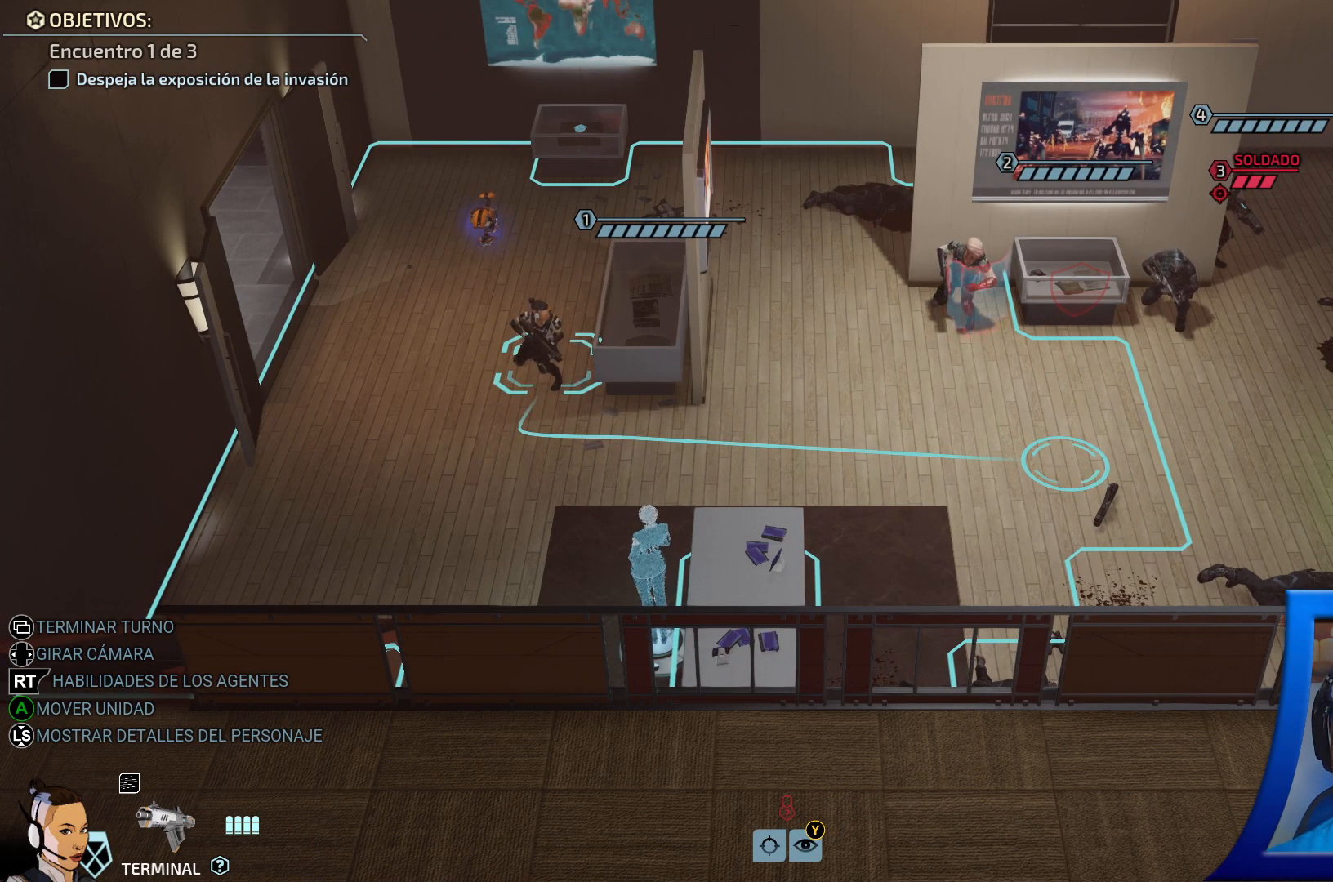
{"buttons": [], "left_stick": "center", "right_stick": "center", "events": []}